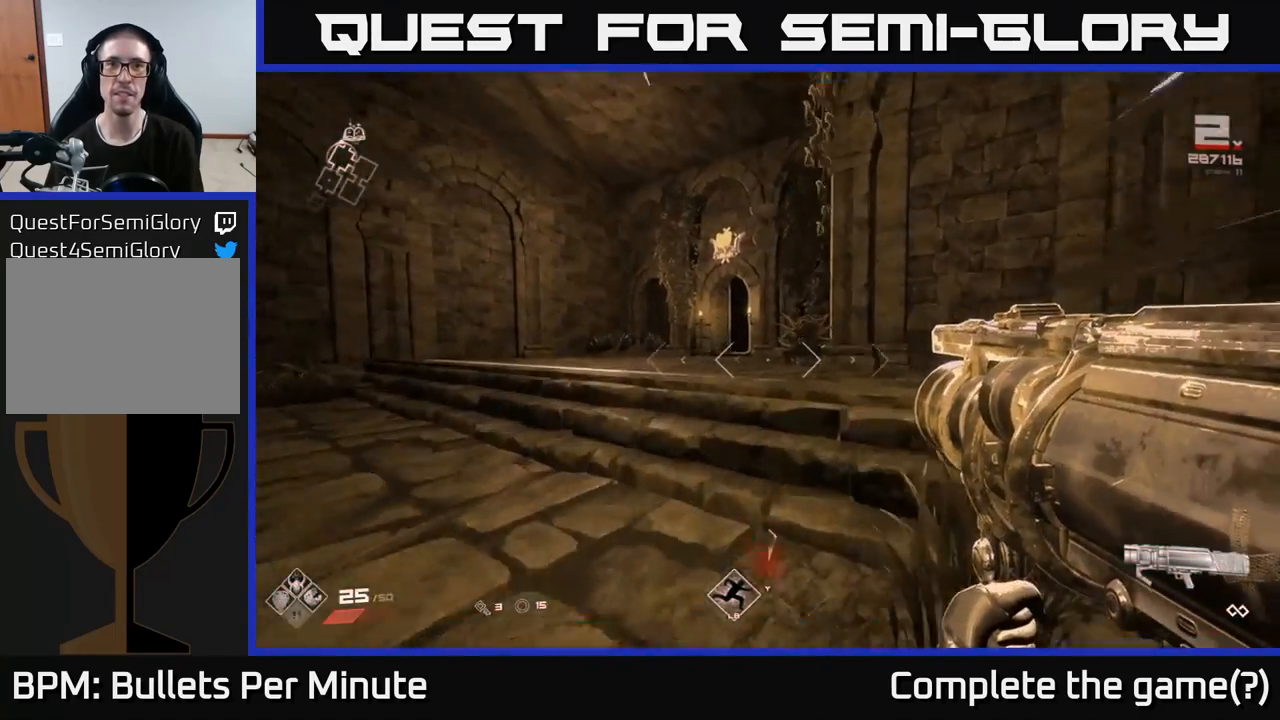
Gameplay with a controller (Xbox layout); each line is a JSON object with the inputs held at the frame after it. "events" lists button and stick changes between this image and that frame as [ms after this image, input, new state], when the widget could be followed in between.
{"buttons": ["L1"], "left_stick": "up", "right_stick": "center", "events": [[17, "left_stick", "up-left"], [300, "left_stick", "up"]]}
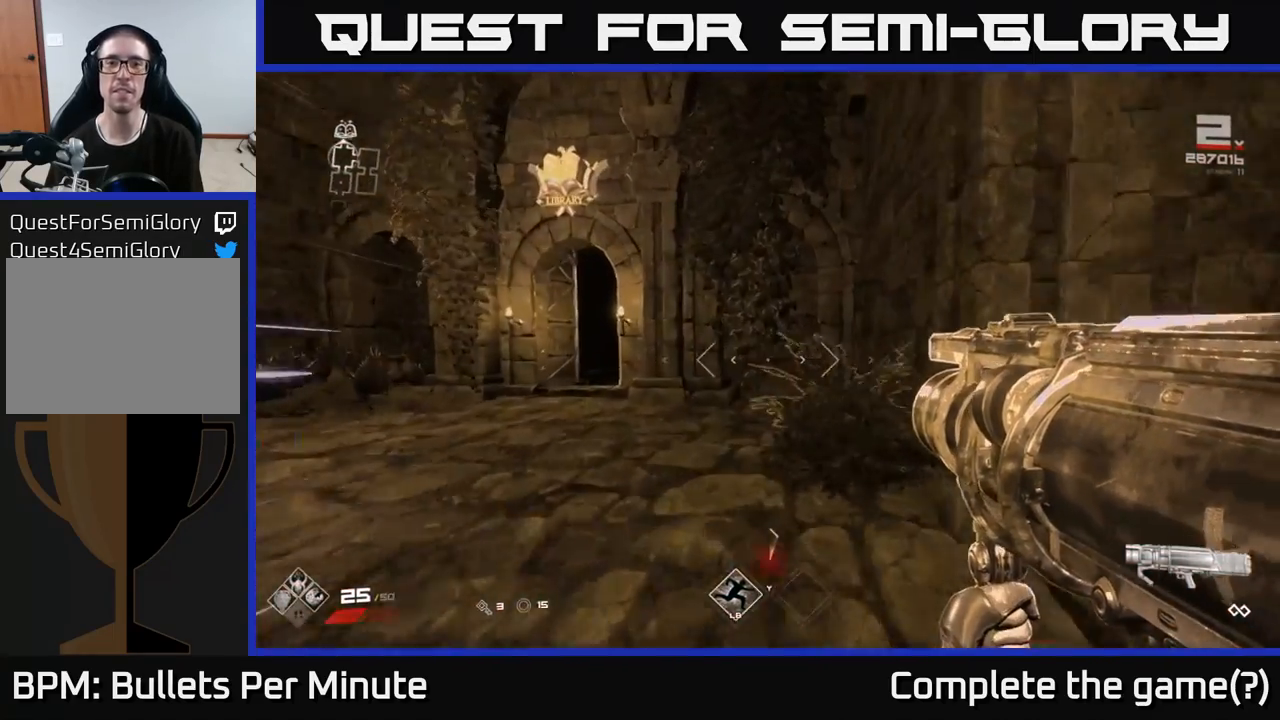
{"buttons": ["L1"], "left_stick": "up-left", "right_stick": "center", "events": [[50, "left_stick", "up-left"]]}
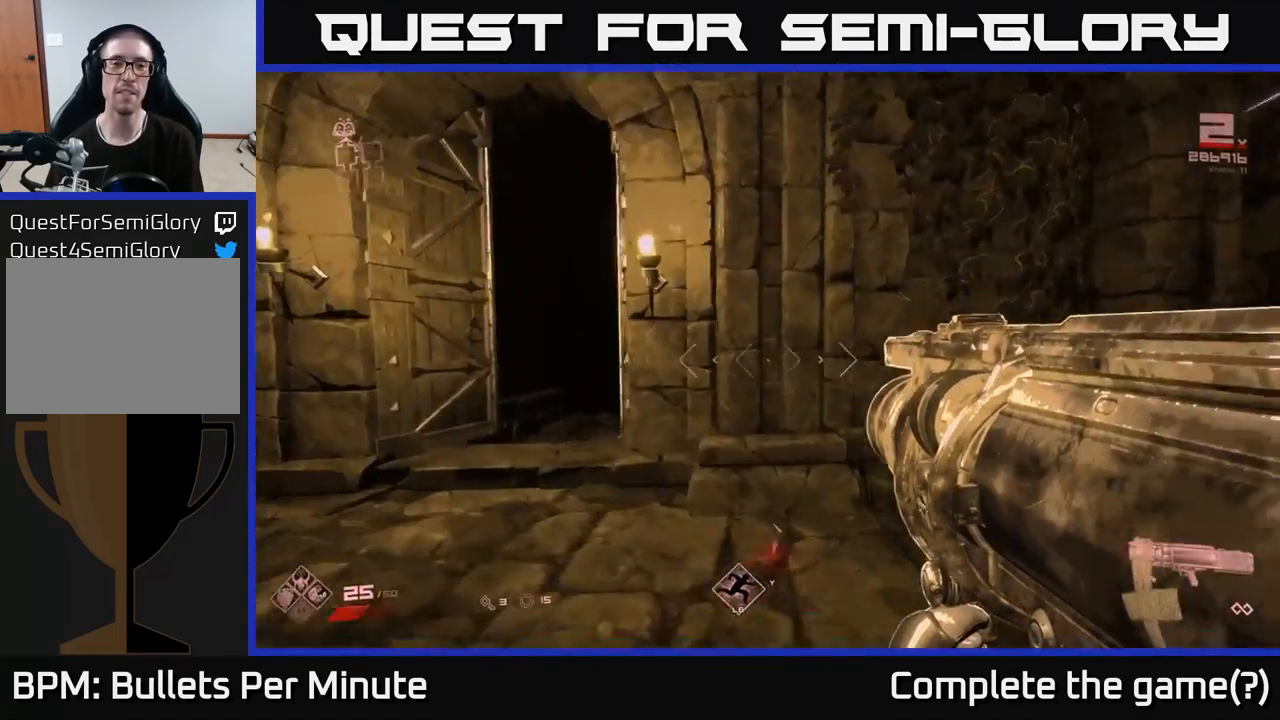
{"buttons": ["L1"], "left_stick": "up", "right_stick": "center", "events": [[33, "right_stick", "left"], [150, "right_stick", "center"], [200, "left_stick", "up"]]}
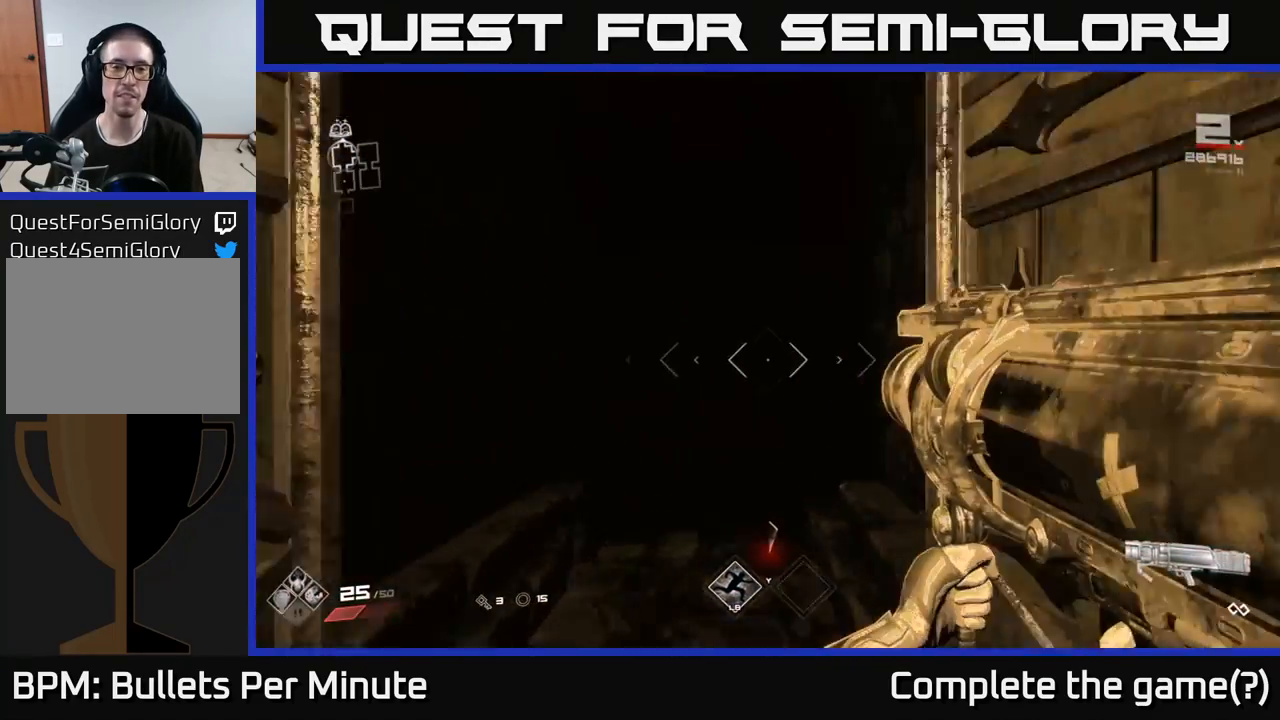
{"buttons": [], "left_stick": "up", "right_stick": "center", "events": [[150, "right_stick", "down-left"], [217, "right_stick", "center"], [317, "L1", "up"]]}
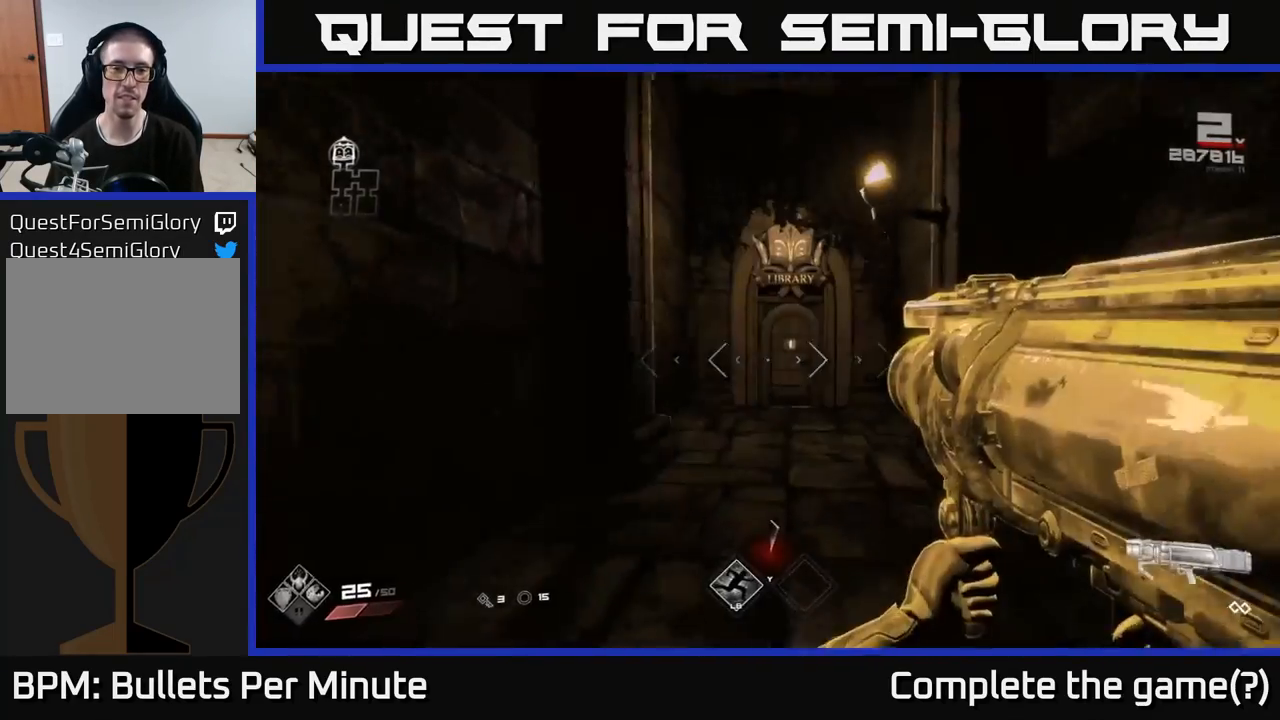
{"buttons": [], "left_stick": "up", "right_stick": "center", "events": []}
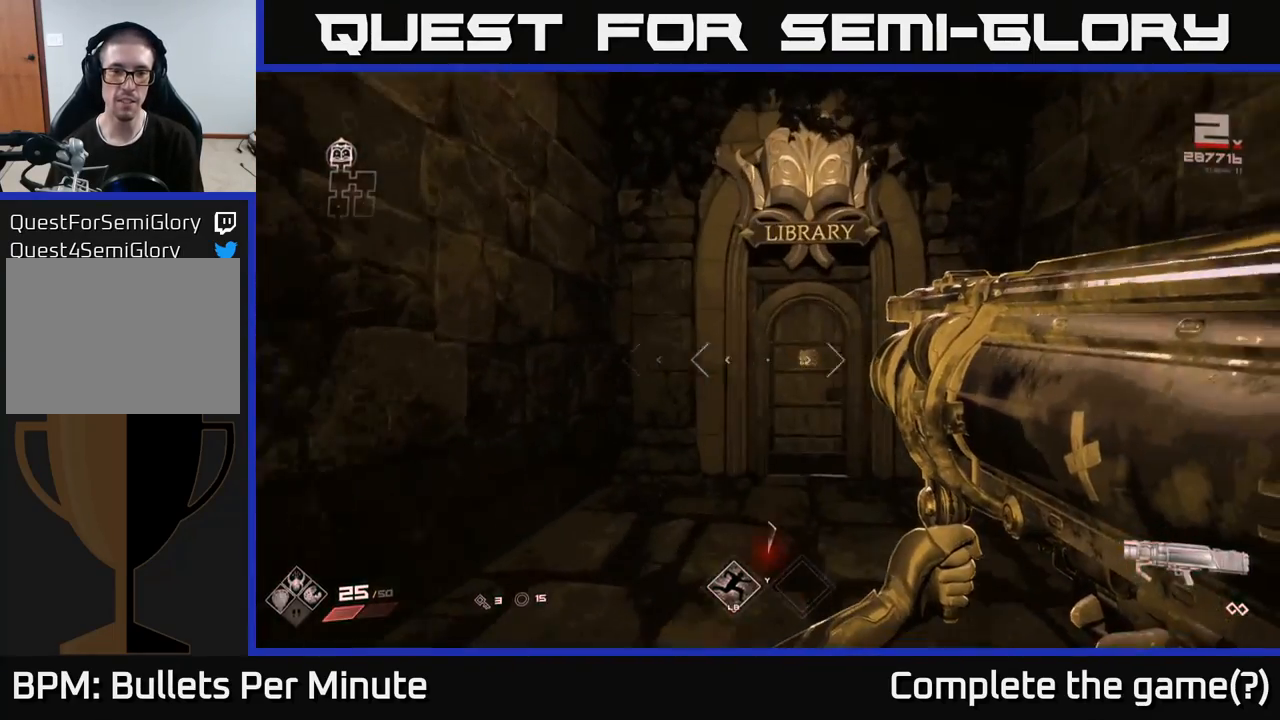
{"buttons": [], "left_stick": "up", "right_stick": "center", "events": [[50, "left_stick", "center"], [450, "left_stick", "up"]]}
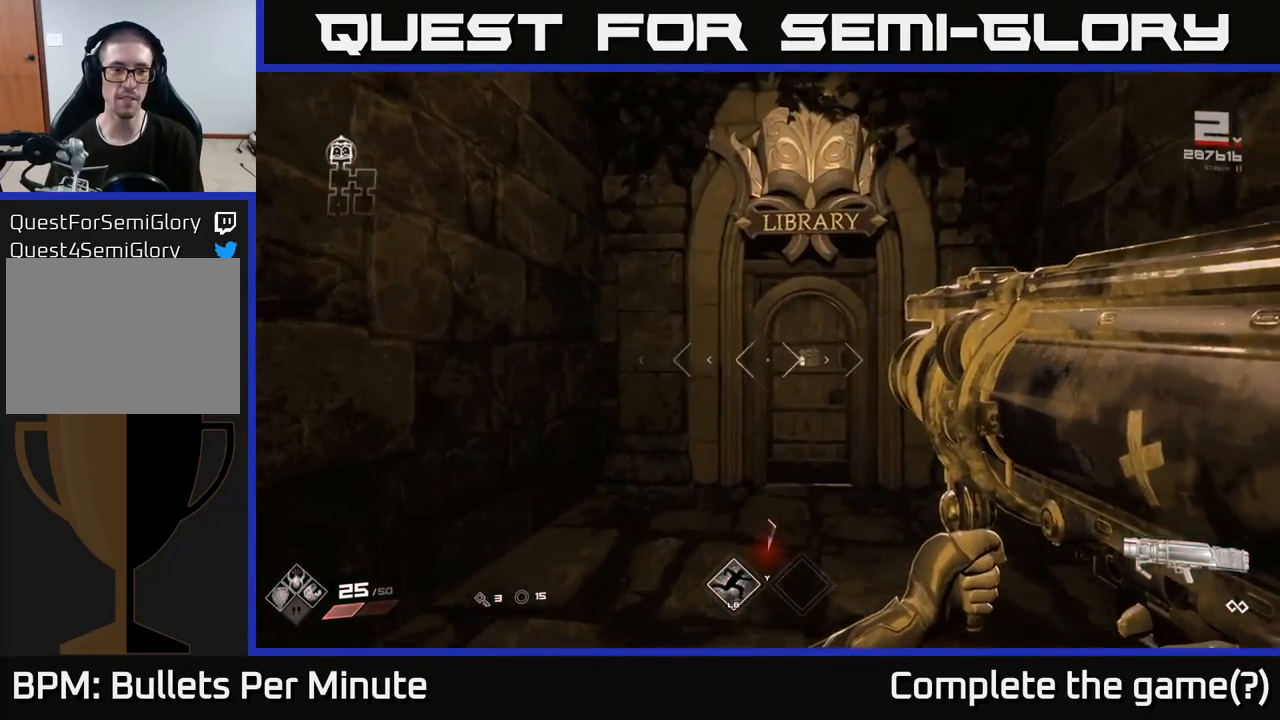
{"buttons": [], "left_stick": "center", "right_stick": "center", "events": [[183, "right_stick", "down"], [333, "right_stick", "center"], [417, "left_stick", "center"]]}
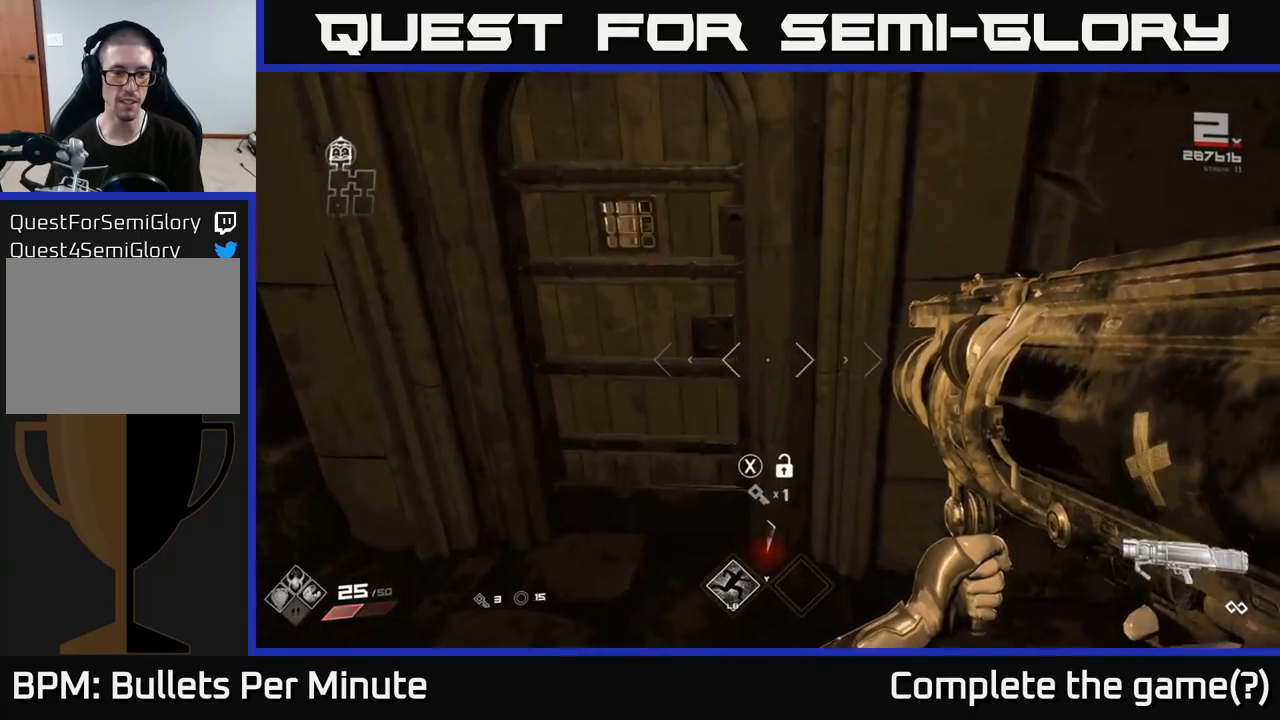
{"buttons": [], "left_stick": "center", "right_stick": "center", "events": [[150, "left_stick", "up-left"], [217, "left_stick", "center"], [233, "A", "down"], [300, "A", "up"]]}
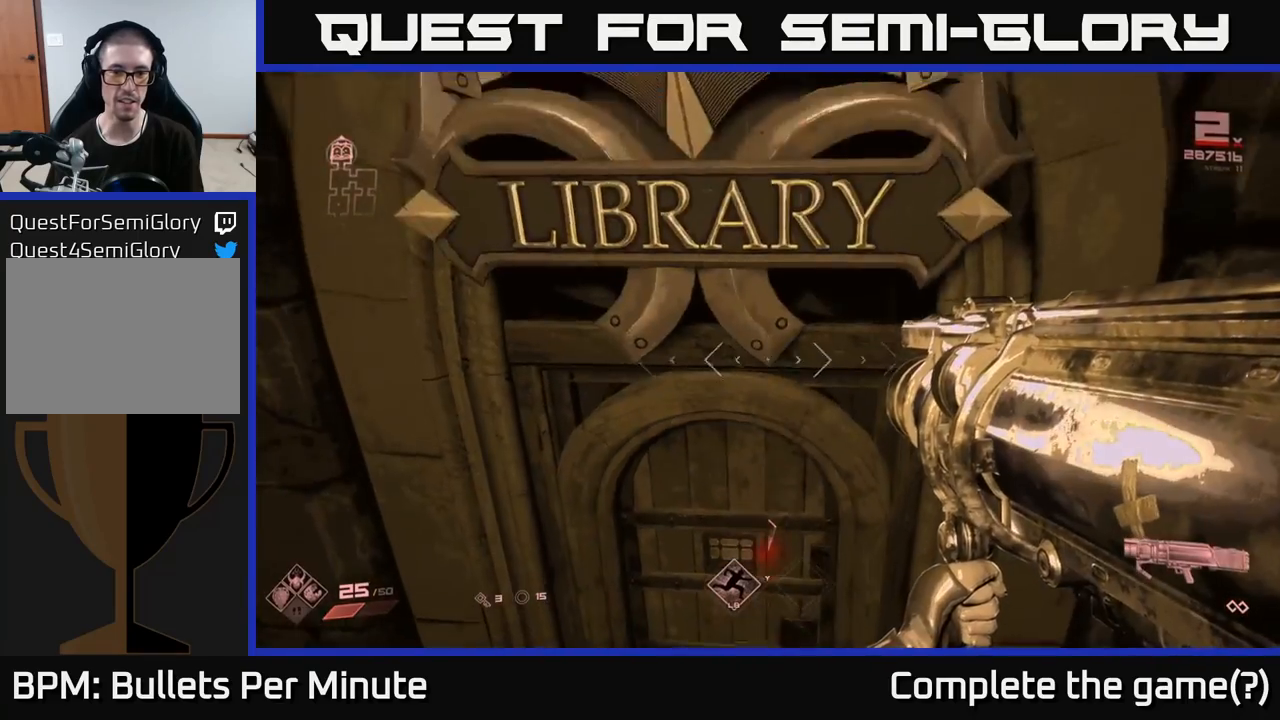
{"buttons": [], "left_stick": "center", "right_stick": "center", "events": [[317, "left_stick", "up"], [450, "left_stick", "center"]]}
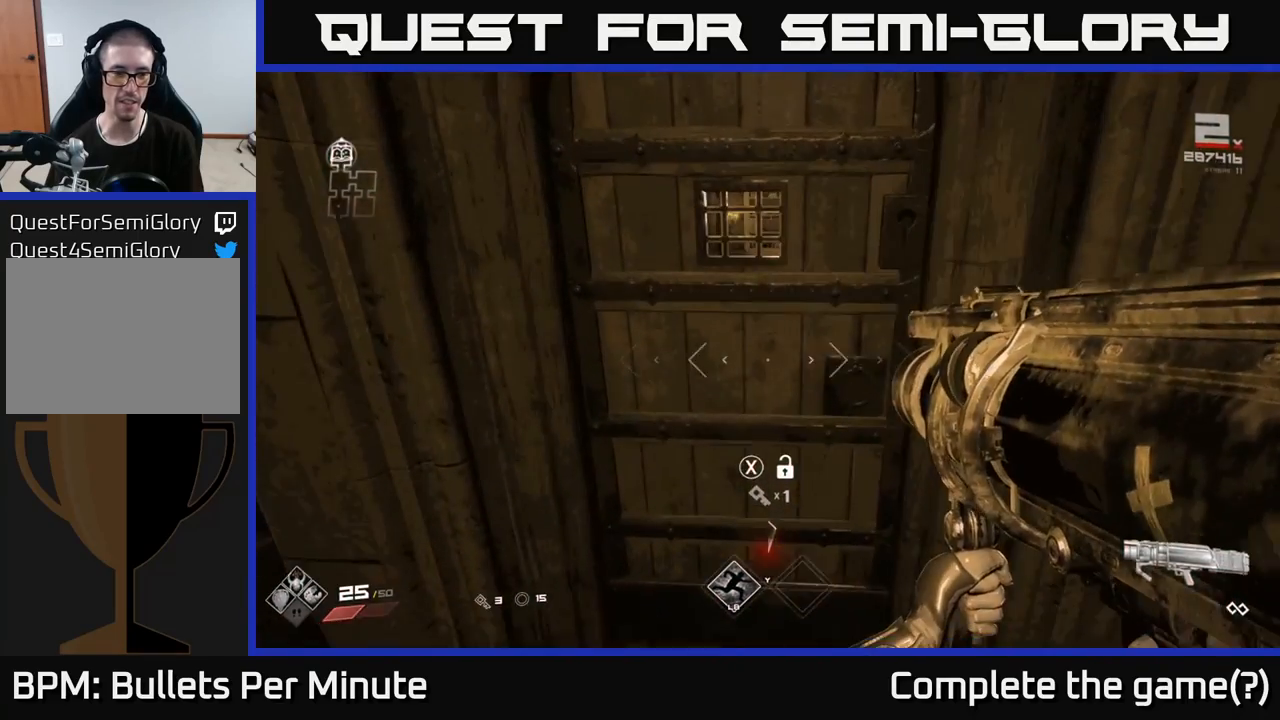
{"buttons": [], "left_stick": "center", "right_stick": "center", "events": []}
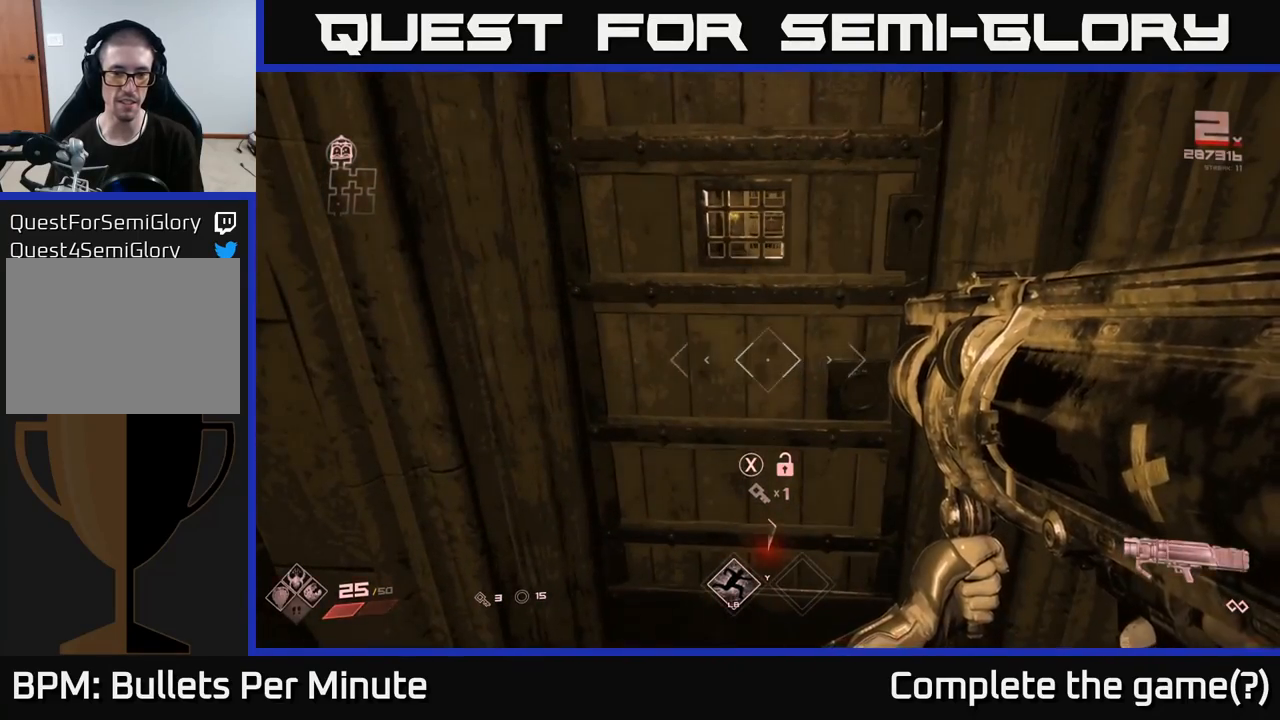
{"buttons": [], "left_stick": "down", "right_stick": "center", "events": [[350, "X", "down"], [367, "left_stick", "down"], [417, "X", "up"]]}
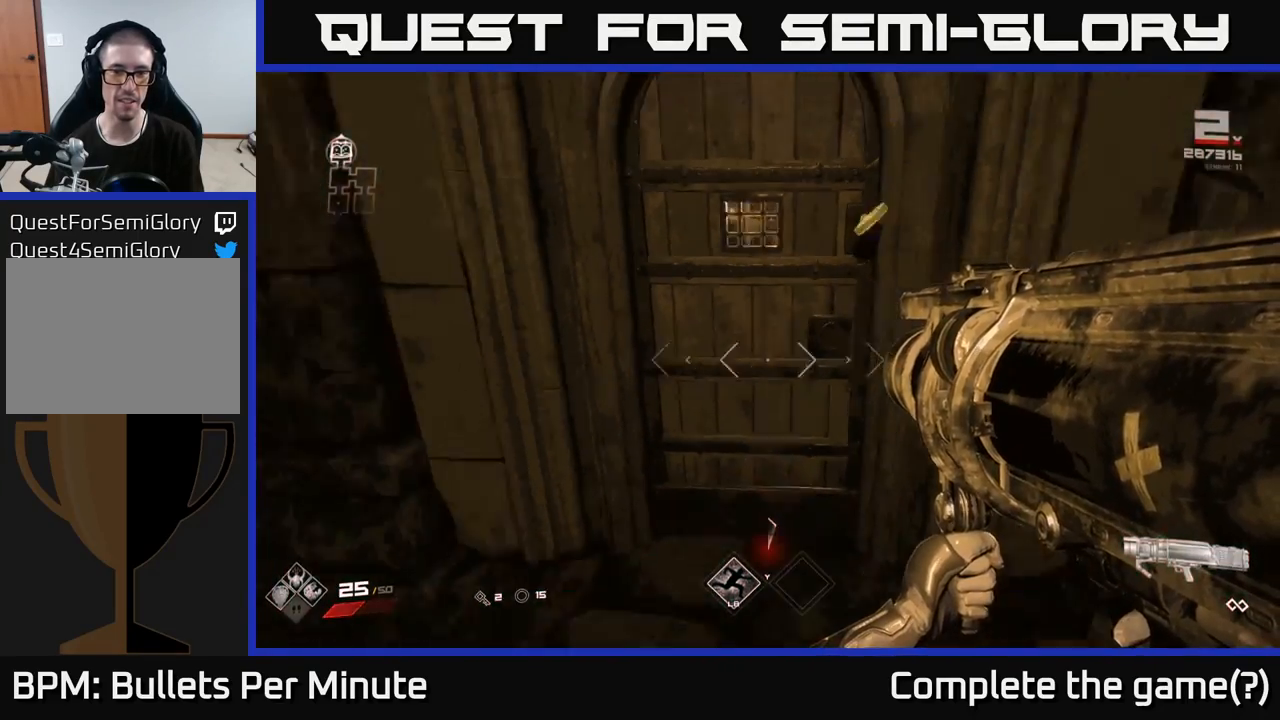
{"buttons": [], "left_stick": "center", "right_stick": "center", "events": [[33, "left_stick", "center"], [383, "right_stick", "up"], [500, "right_stick", "center"]]}
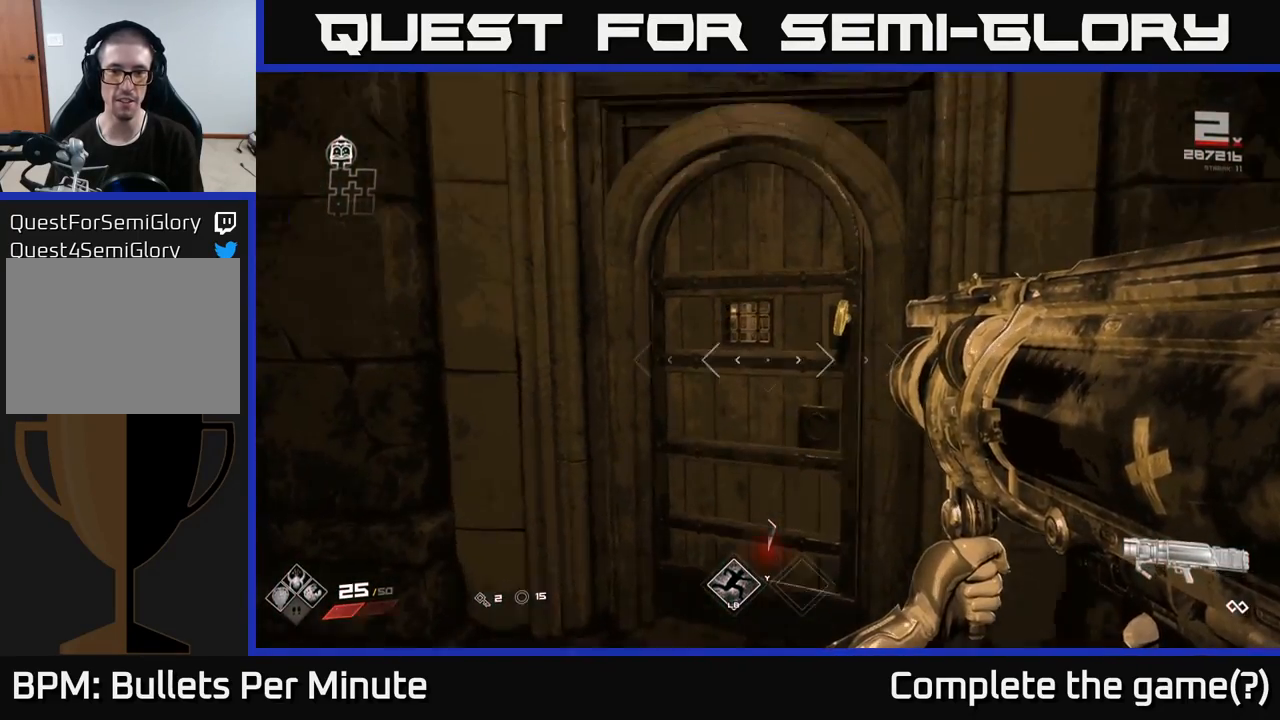
{"buttons": [], "left_stick": "down-left", "right_stick": "center", "events": [[33, "left_stick", "up"], [83, "left_stick", "up-right"], [267, "left_stick", "center"], [350, "left_stick", "down-left"], [350, "right_stick", "down-left"], [433, "right_stick", "center"]]}
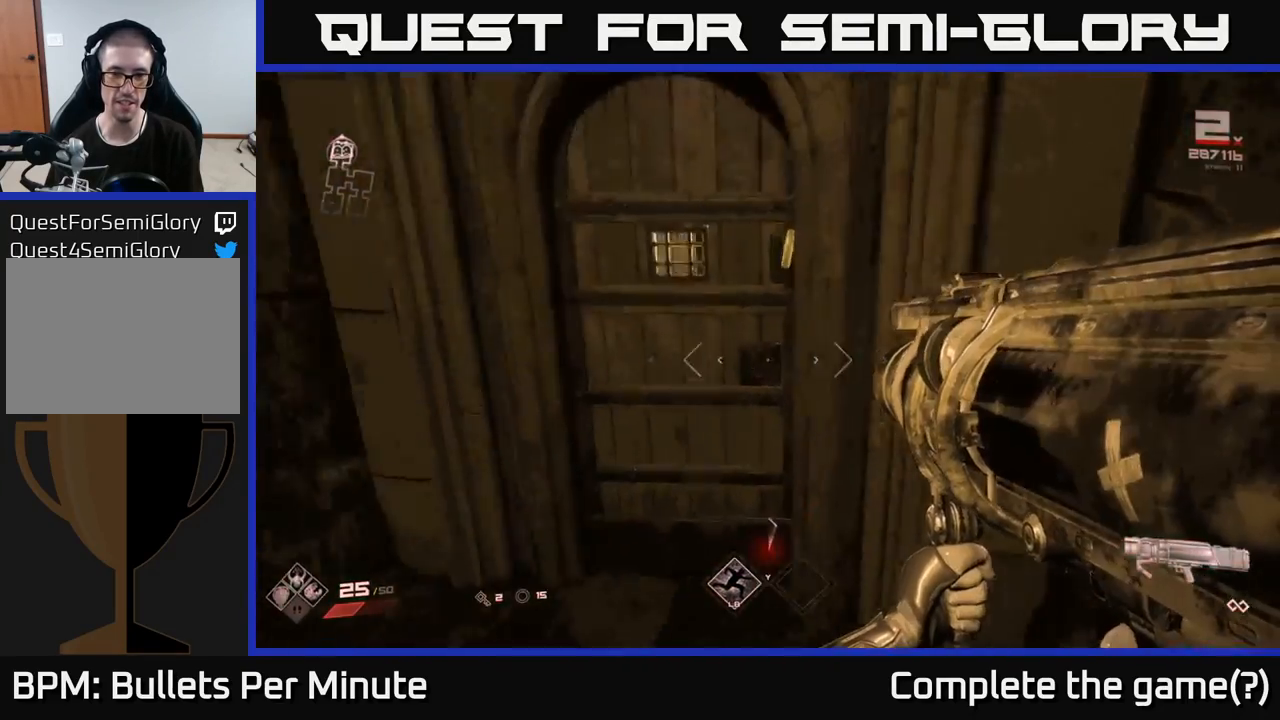
{"buttons": [], "left_stick": "up", "right_stick": "center", "events": [[50, "left_stick", "center"], [300, "left_stick", "up"]]}
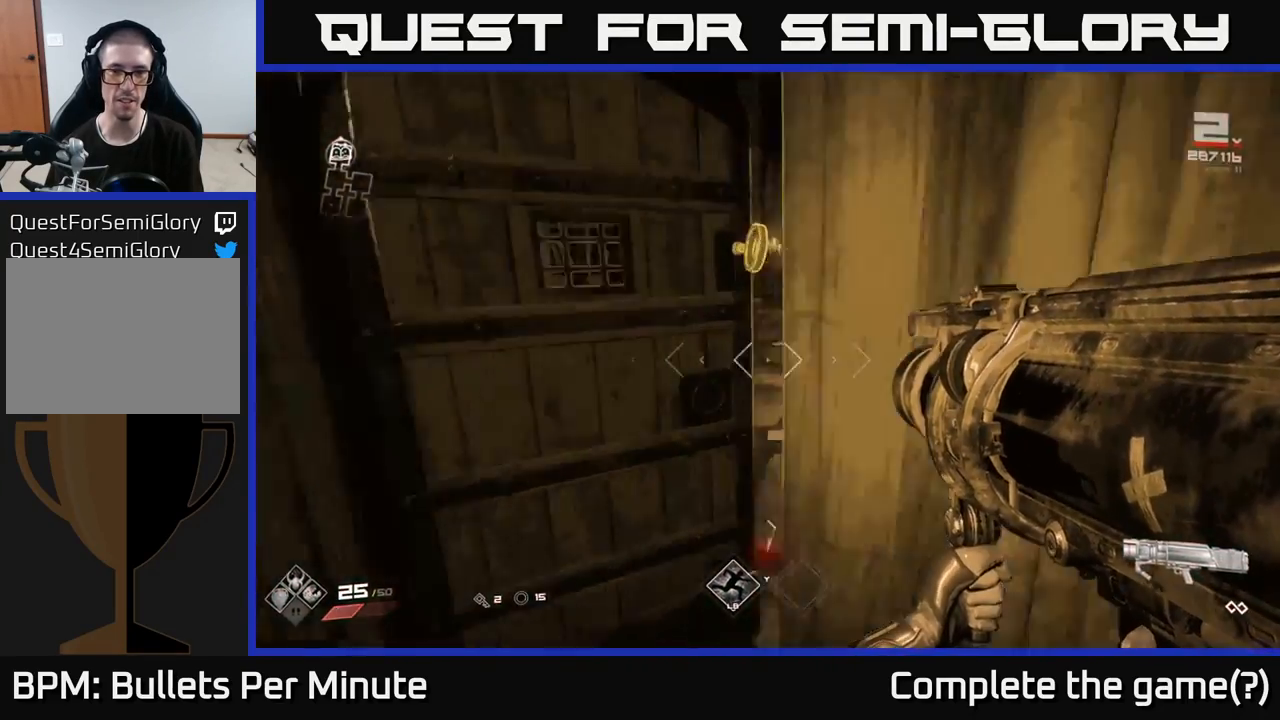
{"buttons": [], "left_stick": "up-left", "right_stick": "center", "events": [[350, "left_stick", "up-left"]]}
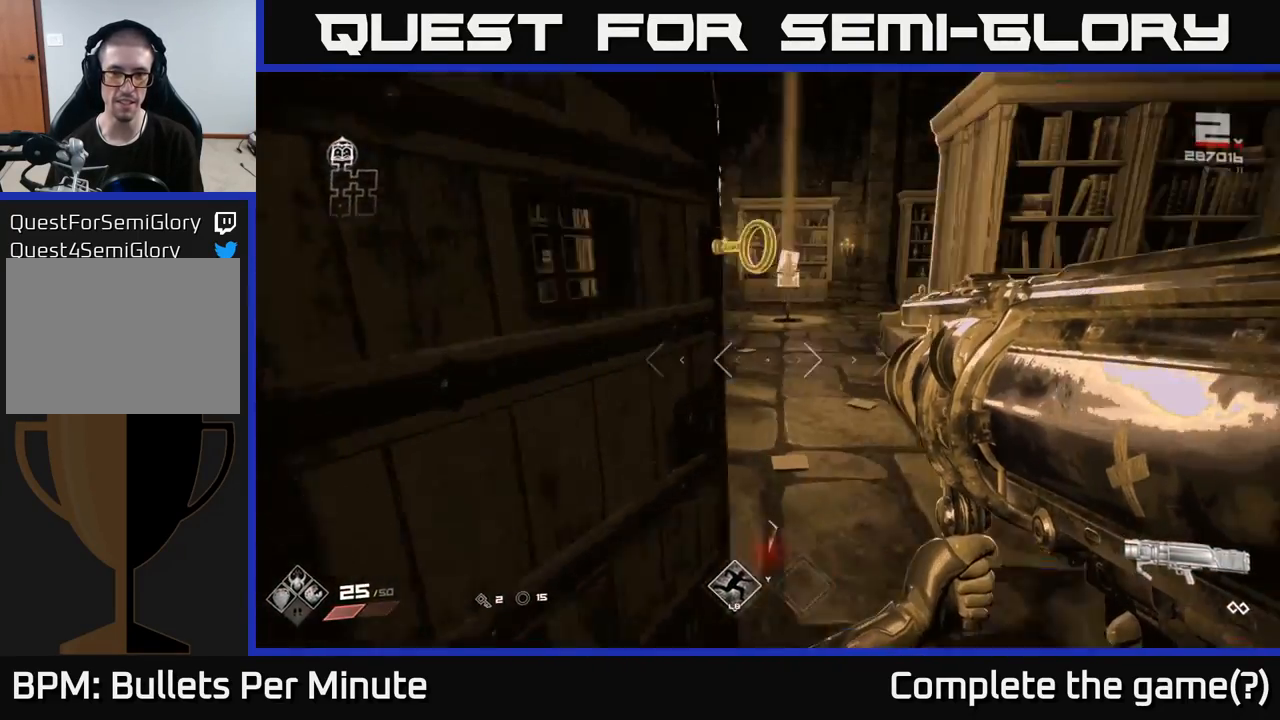
{"buttons": [], "left_stick": "up", "right_stick": "center", "events": [[100, "left_stick", "up"]]}
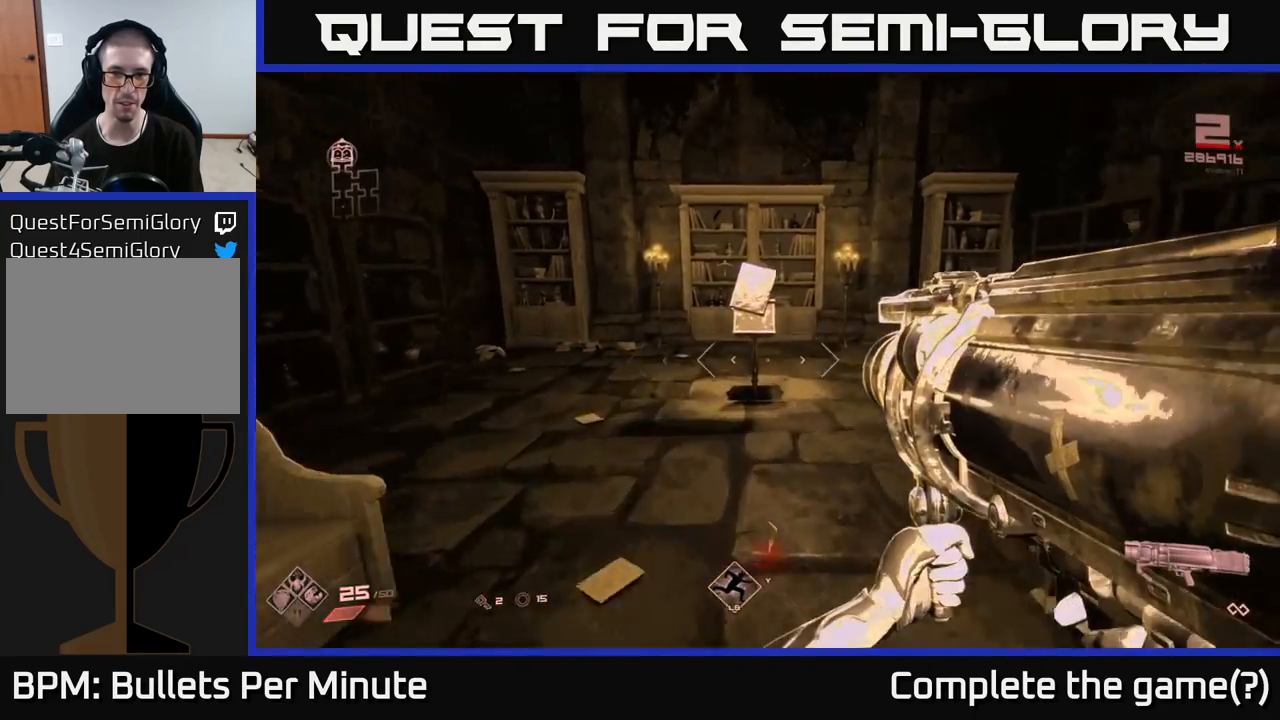
{"buttons": [], "left_stick": "center", "right_stick": "center", "events": [[317, "left_stick", "center"], [317, "right_stick", "up-right"], [417, "right_stick", "center"]]}
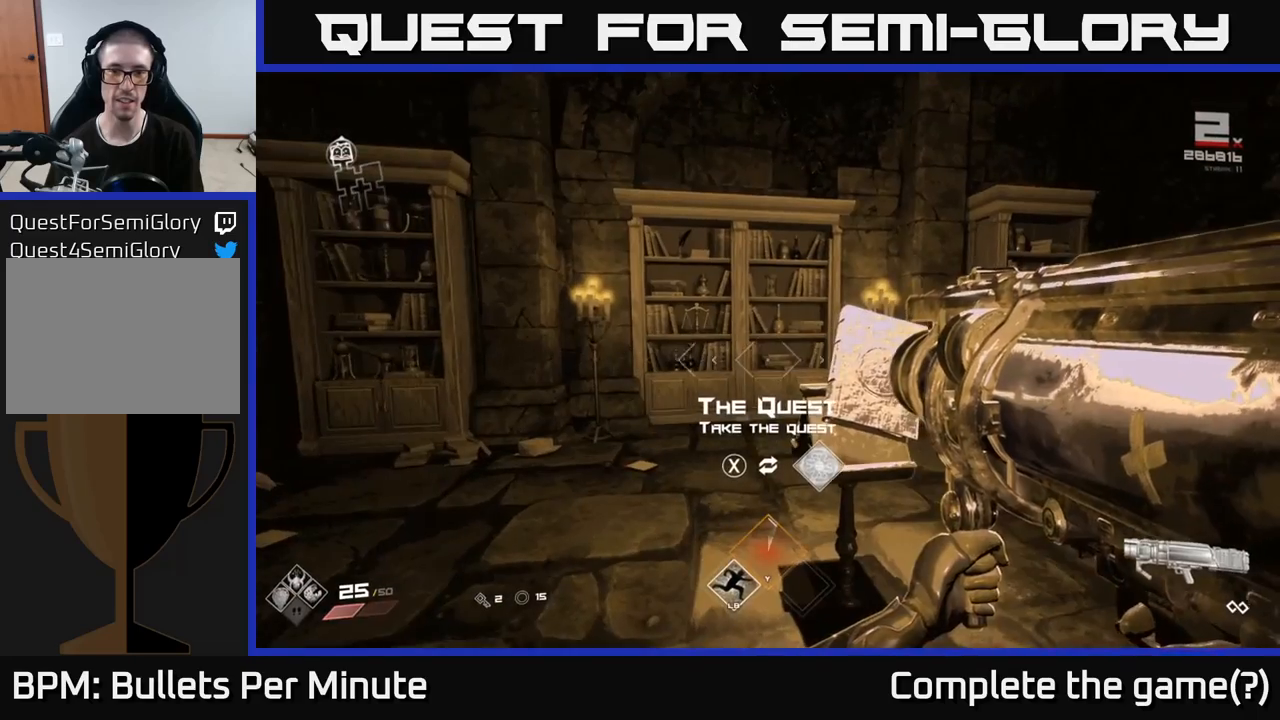
{"buttons": [], "left_stick": "center", "right_stick": "center", "events": [[200, "left_stick", "up-right"], [350, "left_stick", "center"]]}
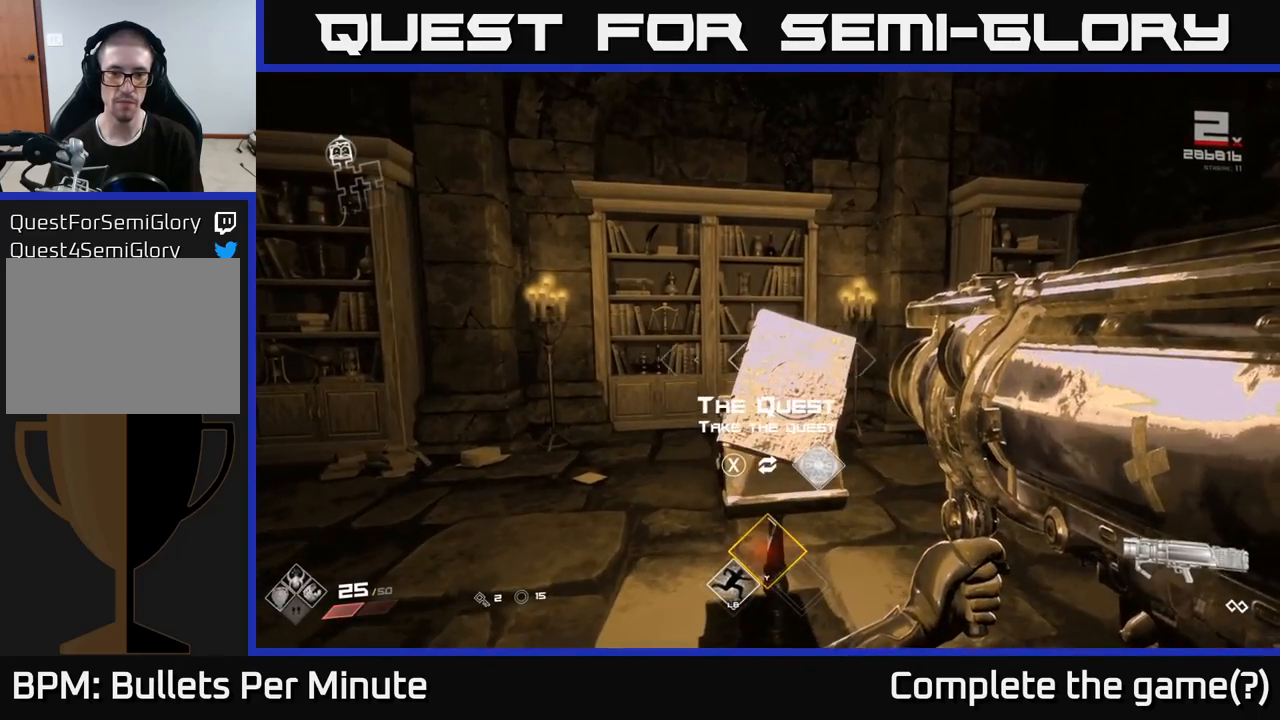
{"buttons": [], "left_stick": "center", "right_stick": "center", "events": [[200, "left_stick", "up"], [250, "right_stick", "down-left"], [350, "left_stick", "center"], [350, "right_stick", "center"]]}
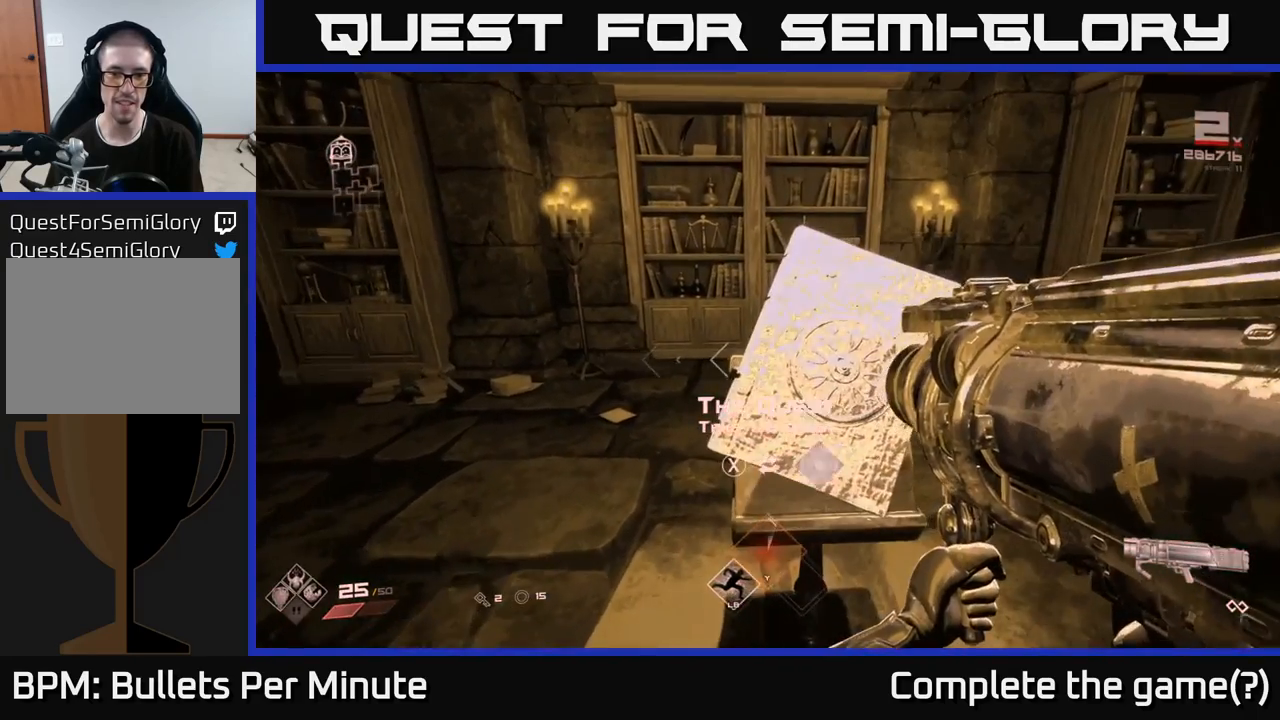
{"buttons": [], "left_stick": "center", "right_stick": "center", "events": [[150, "left_stick", "down"], [250, "left_stick", "center"]]}
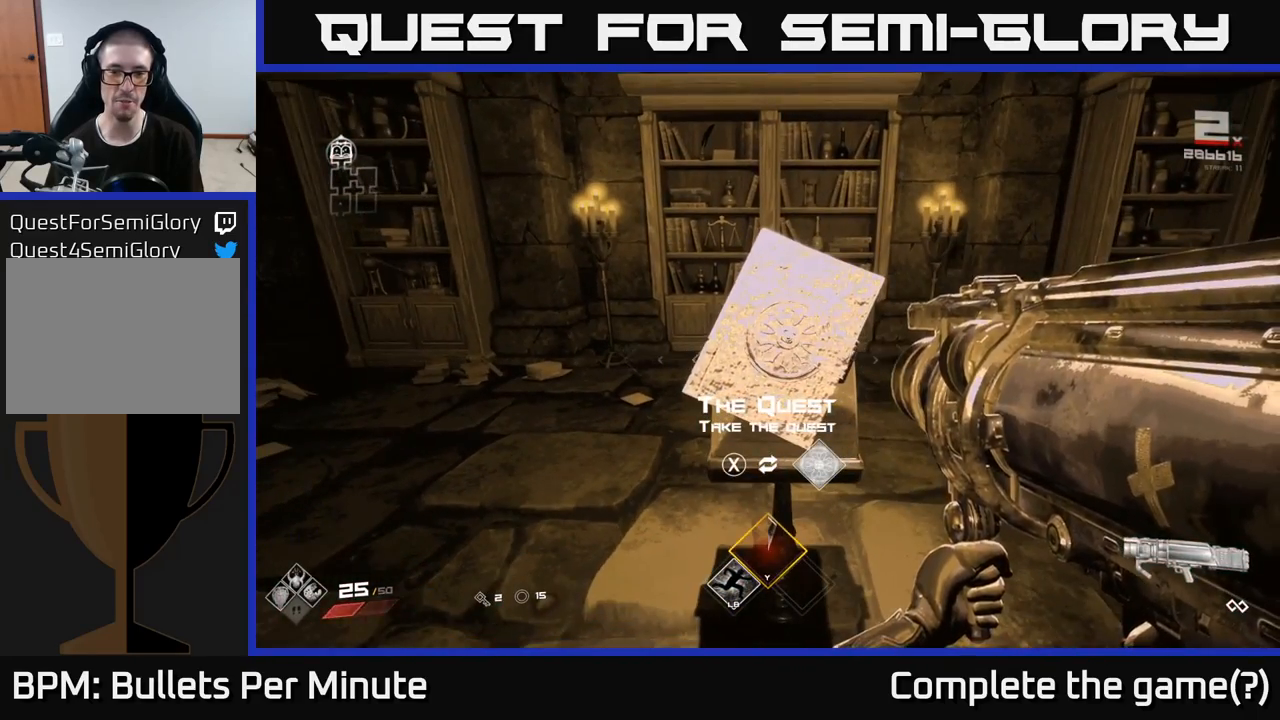
{"buttons": [], "left_stick": "center", "right_stick": "center", "events": []}
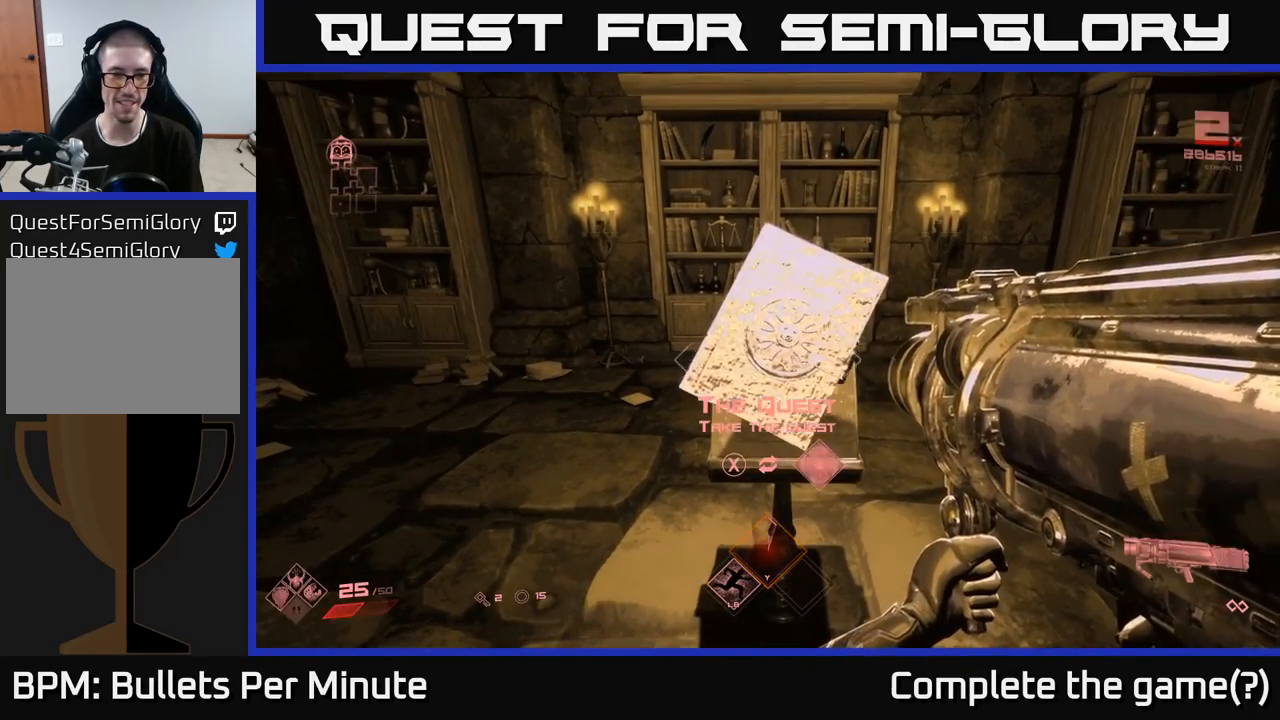
{"buttons": [], "left_stick": "center", "right_stick": "center", "events": [[200, "X", "down"], [233, "X", "up"]]}
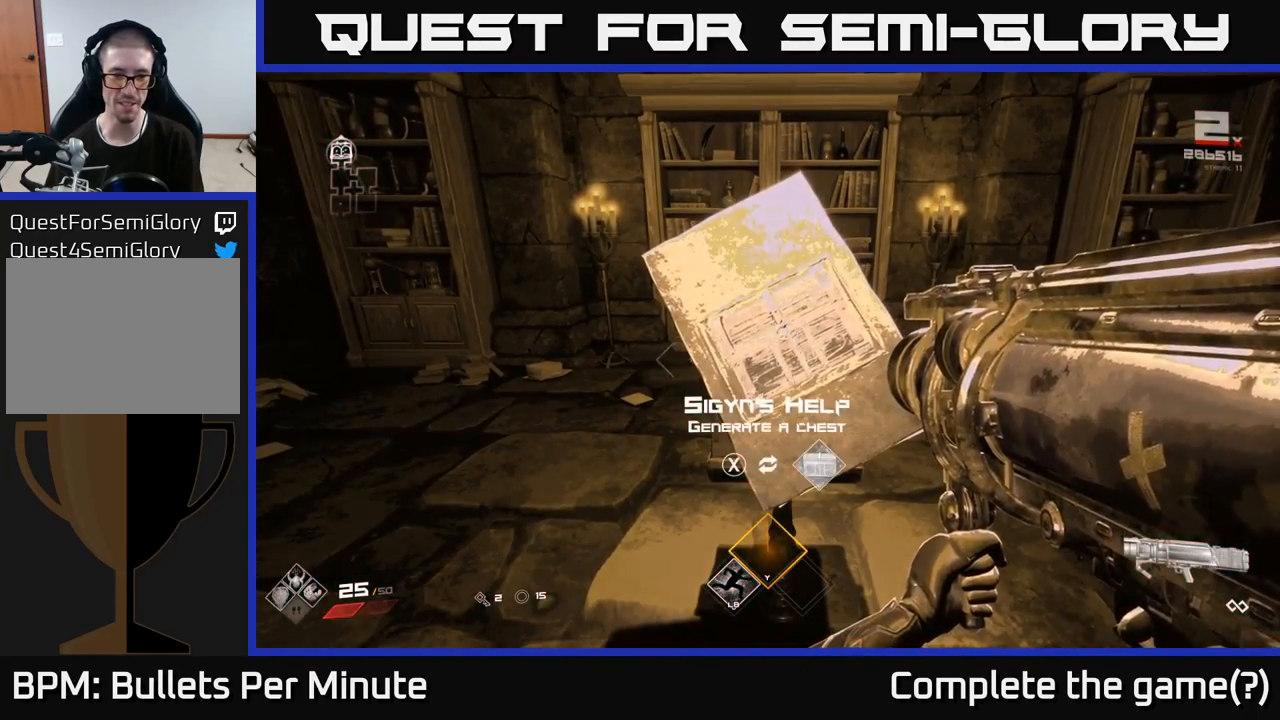
{"buttons": [], "left_stick": "center", "right_stick": "center", "events": []}
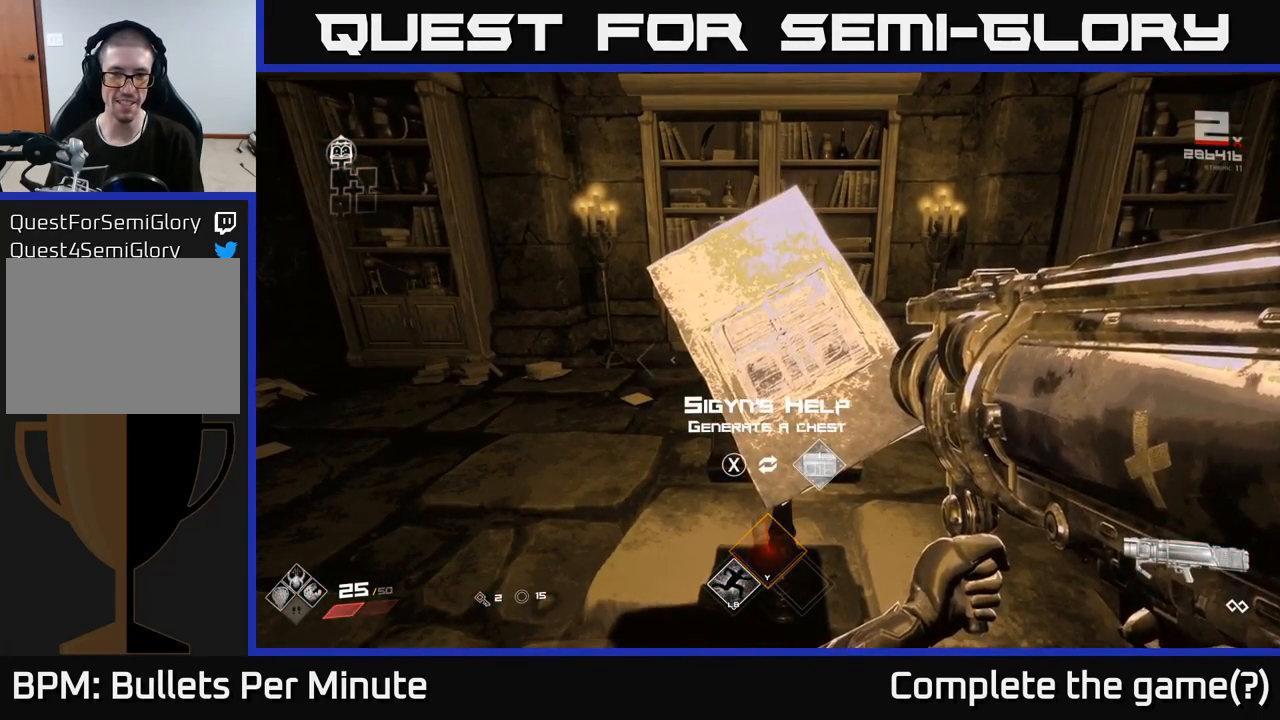
{"buttons": [], "left_stick": "center", "right_stick": "right", "events": [[217, "right_stick", "right"]]}
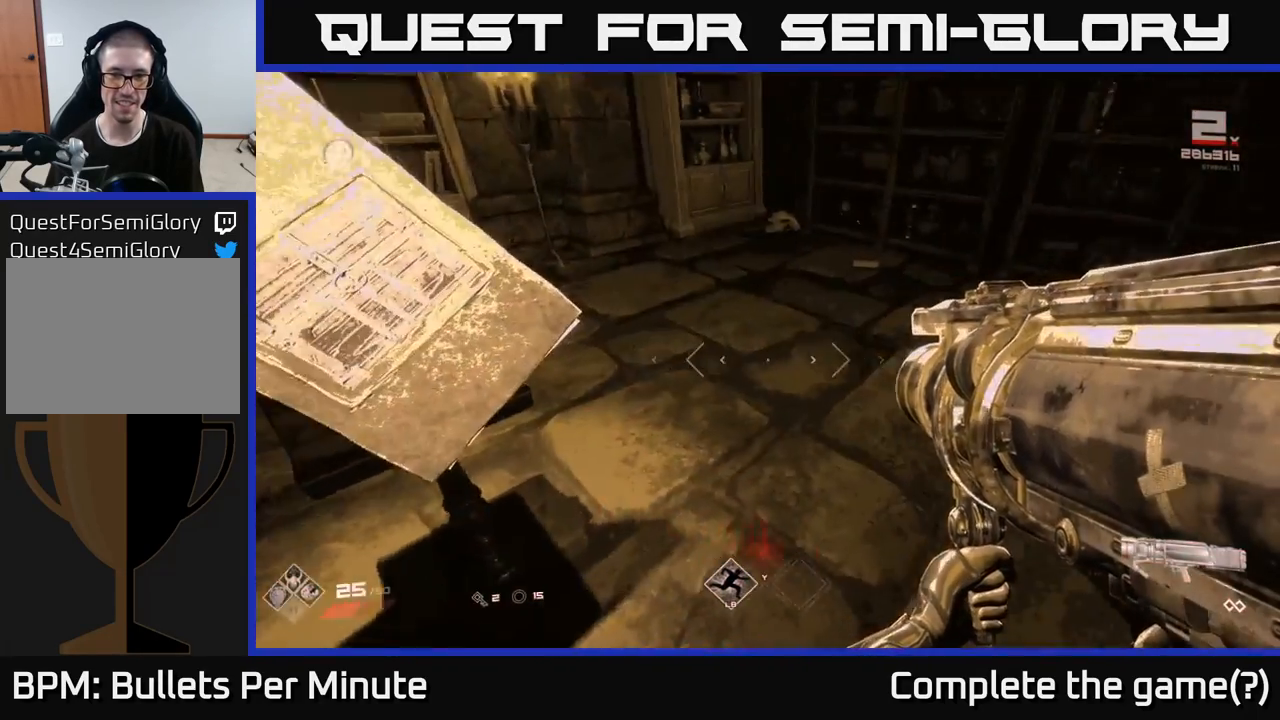
{"buttons": [], "left_stick": "center", "right_stick": "right", "events": []}
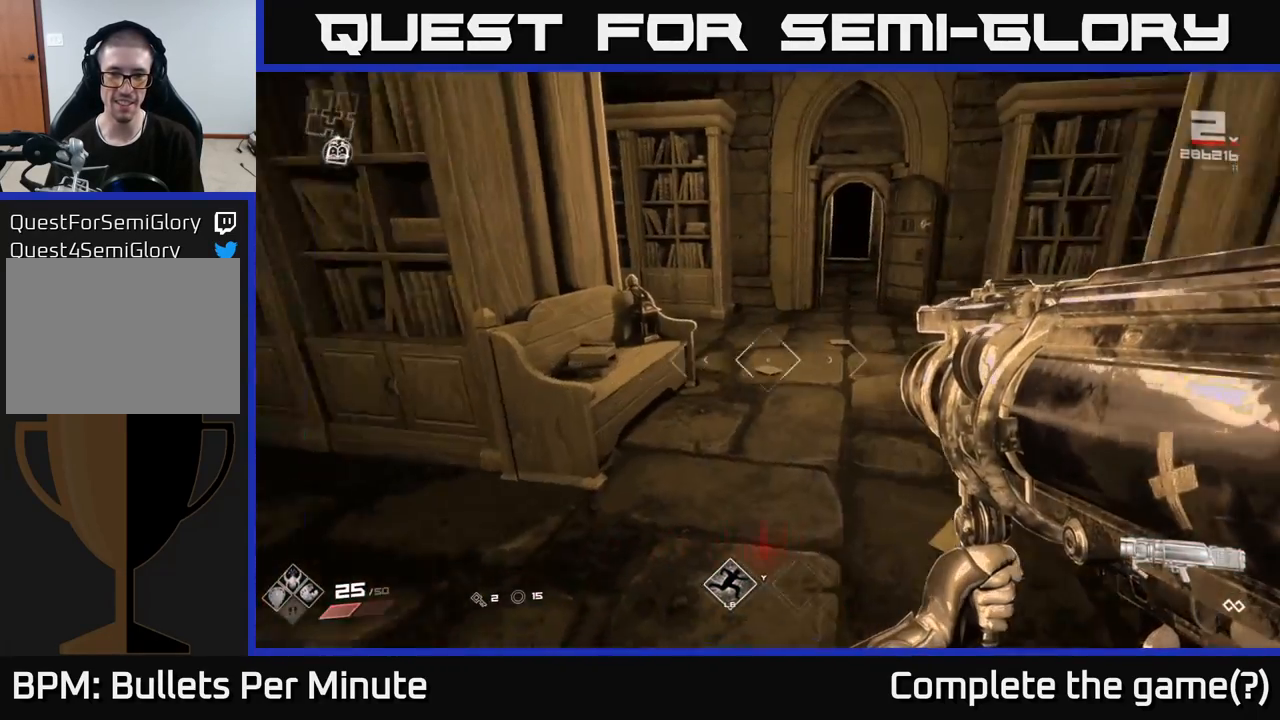
{"buttons": [], "left_stick": "center", "right_stick": "center", "events": [[100, "right_stick", "center"], [183, "left_stick", "up"], [367, "left_stick", "center"]]}
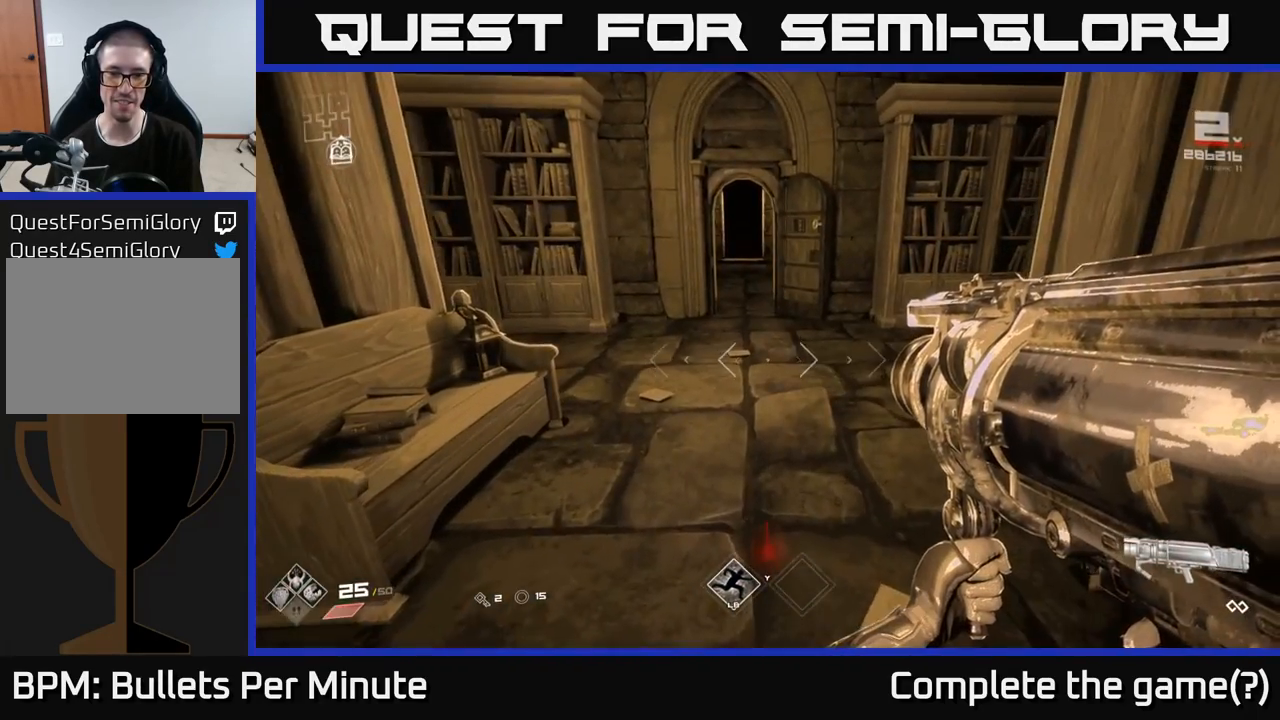
{"buttons": [], "left_stick": "center", "right_stick": "center", "events": [[83, "left_stick", "up"], [267, "left_stick", "center"]]}
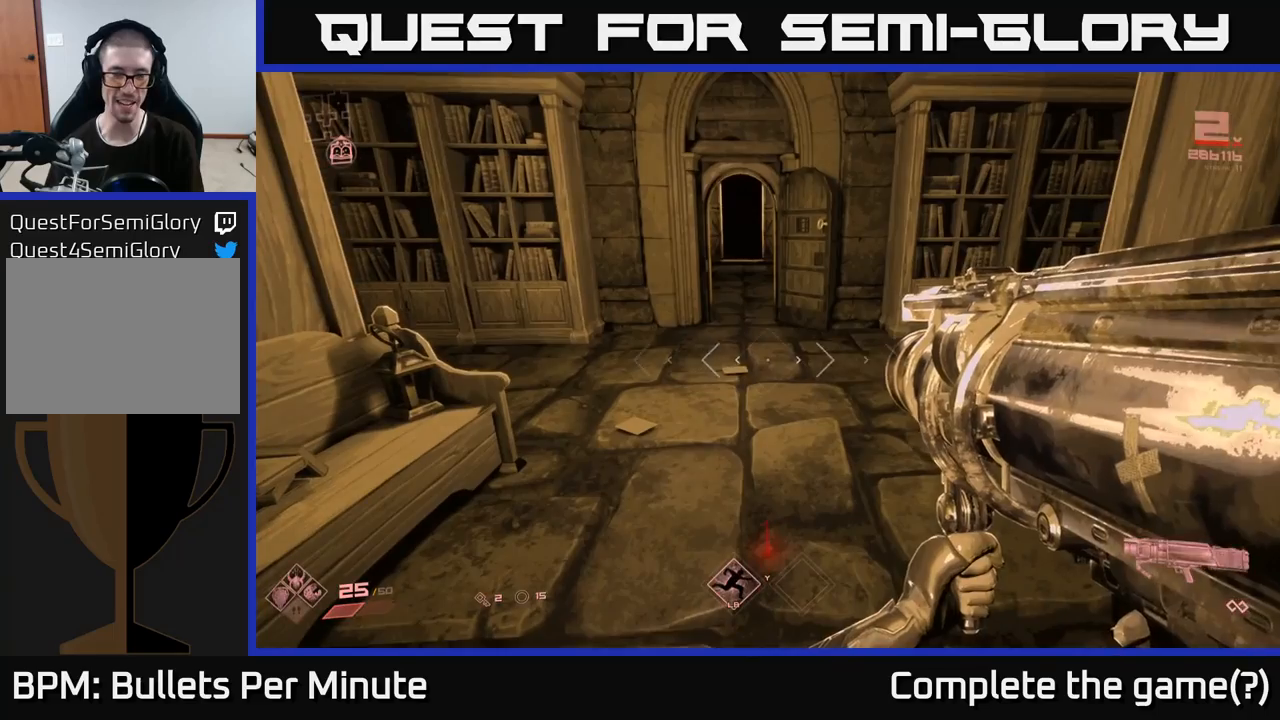
{"buttons": [], "left_stick": "center", "right_stick": "center", "events": []}
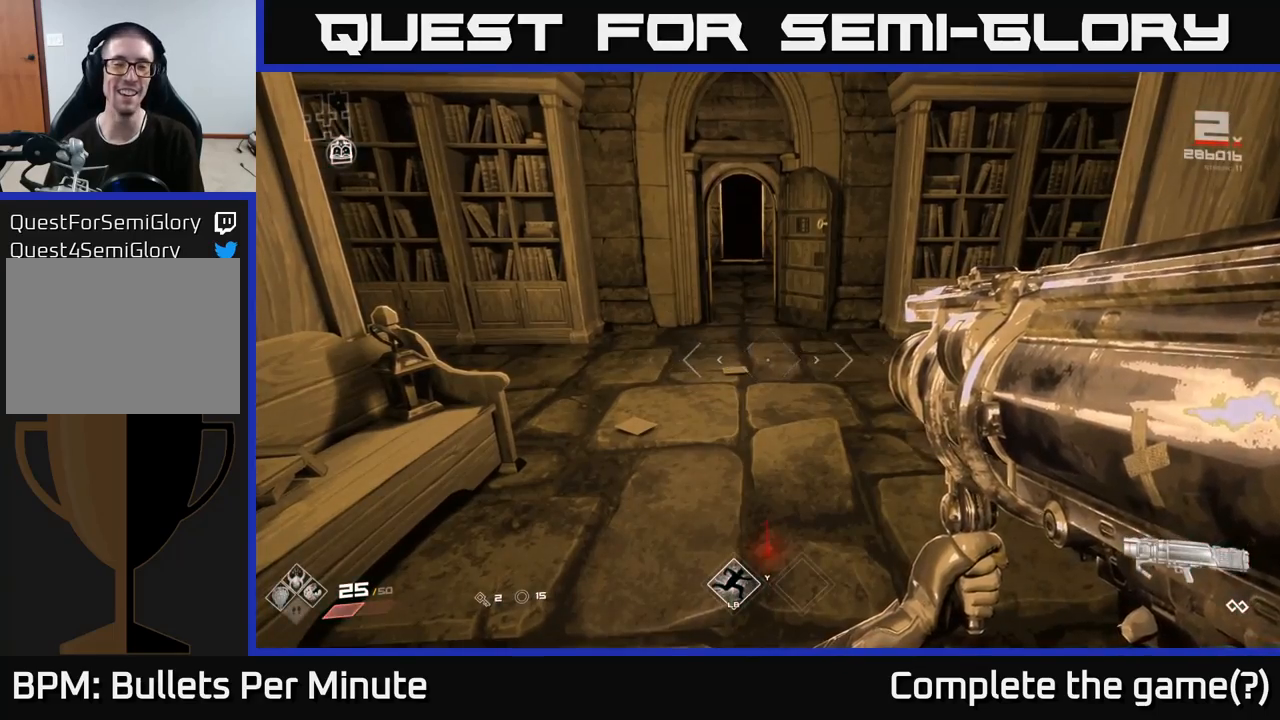
{"buttons": ["SELECT"], "left_stick": "center", "right_stick": "center", "events": [[200, "SELECT", "down"]]}
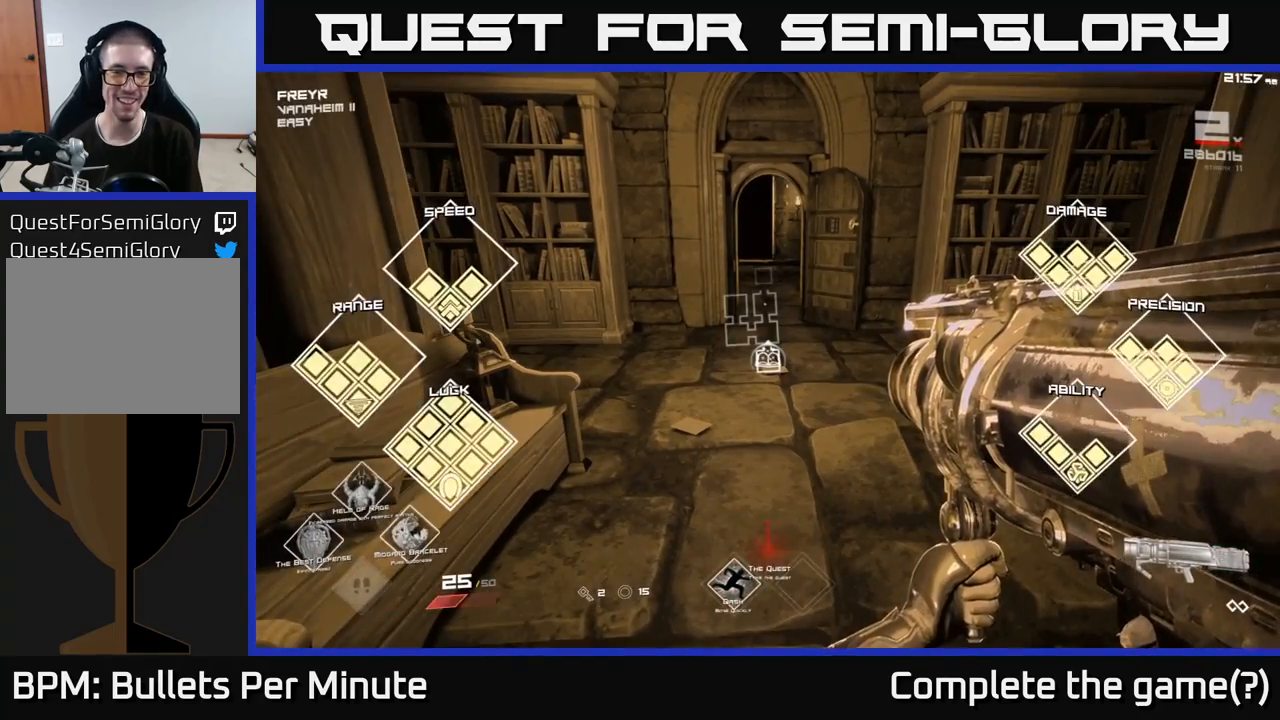
{"buttons": ["SELECT"], "left_stick": "center", "right_stick": "center", "events": []}